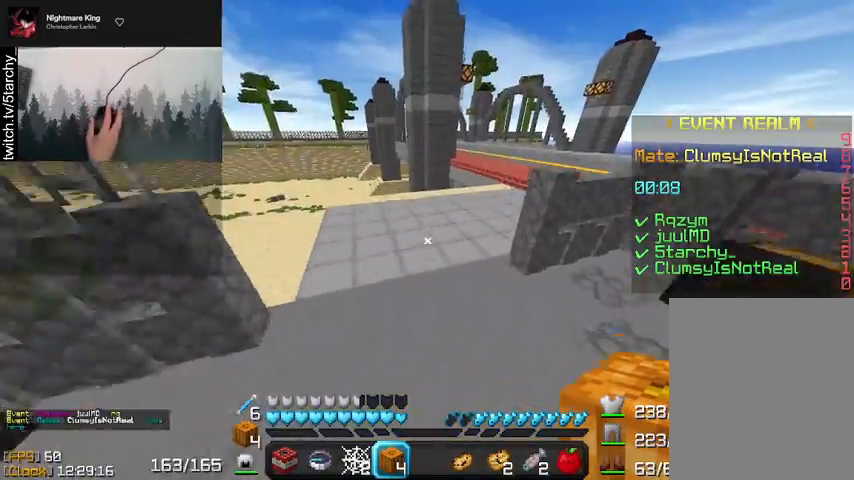
Gameplay with keyboard and mouse; each line is a JSON object with the keys and mouse buttons held at the frame after it. "events" lists presses ("down") and releases ("up") of "a", "d", "s", "shift", "space", "w", "mouse_left" and "mouse_right" between this image and that frame as [ms after this image, input, new state], when the widget could be followed in between. "mouse_left", "mouse_right" = the "left", "right" buttons of the "mouse" list. No other keys are recorded. Fast repeated clicks can show as one long hold. Mouse movement is not recorded.
{"keys": ["a", "space", "w"], "mouse": [], "events": [[200, "space", "up"], [267, "a", "down"], [433, "space", "down"]]}
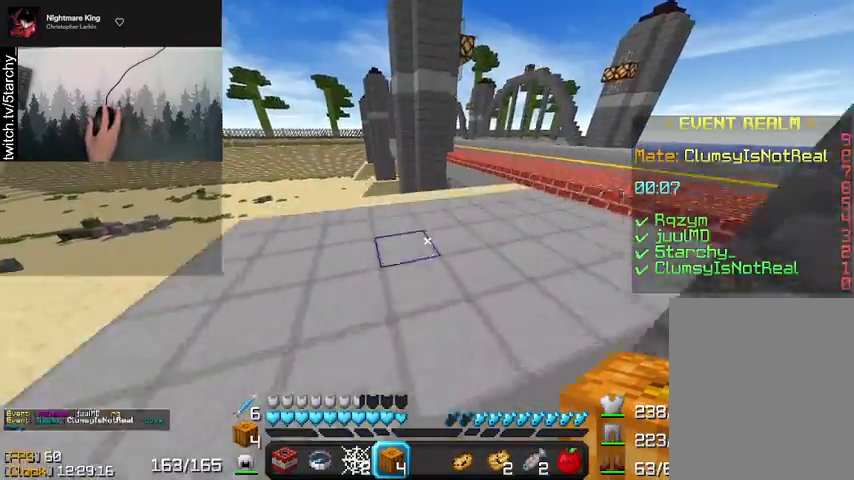
{"keys": ["d"], "mouse": [], "events": [[233, "a", "up"], [233, "space", "up"], [467, "d", "down"], [500, "w", "up"]]}
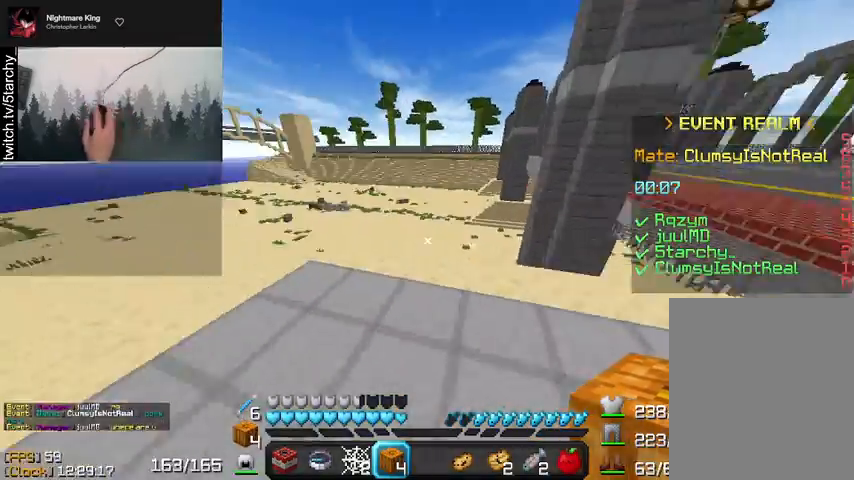
{"keys": ["w"], "mouse": [], "events": [[467, "d", "up"], [467, "w", "down"]]}
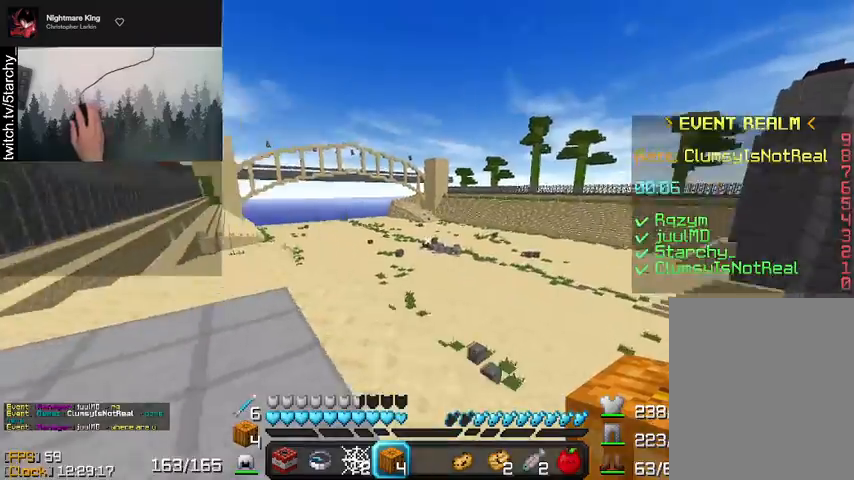
{"keys": [], "mouse": [], "events": [[500, "w", "up"]]}
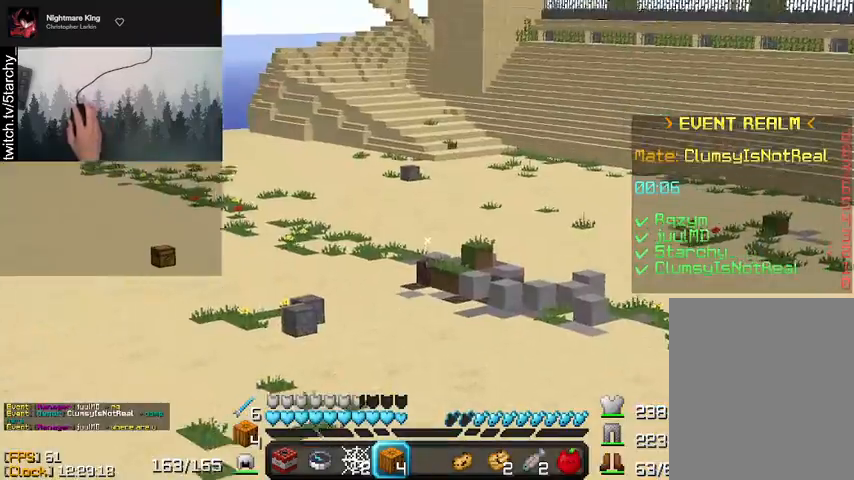
{"keys": [], "mouse": [], "events": []}
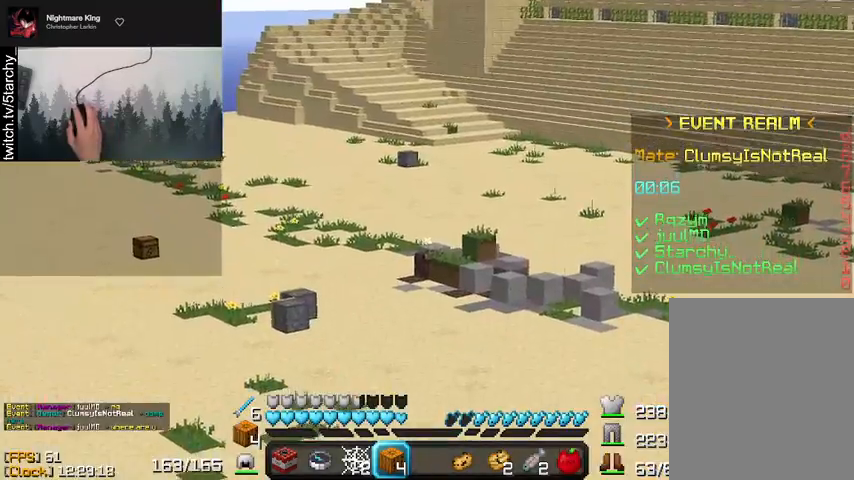
{"keys": ["w"], "mouse": [], "events": [[100, "w", "down"], [133, "a", "down"], [467, "a", "up"]]}
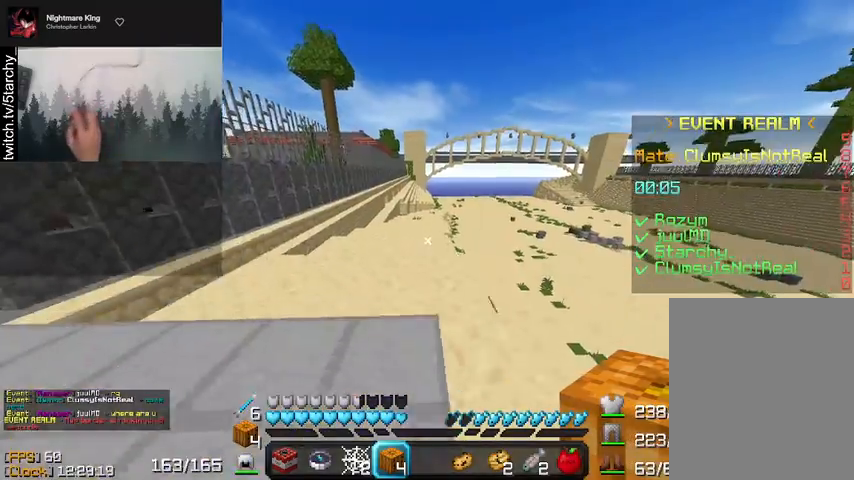
{"keys": ["a", "w"], "mouse": [], "events": [[33, "space", "down"], [167, "a", "down"], [367, "space", "up"]]}
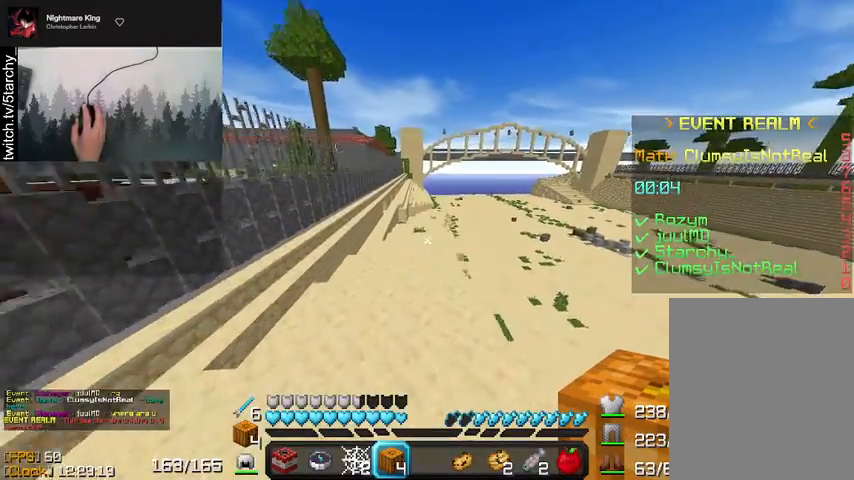
{"keys": ["w"], "mouse": [], "events": [[67, "space", "down"], [100, "a", "up"], [467, "space", "up"]]}
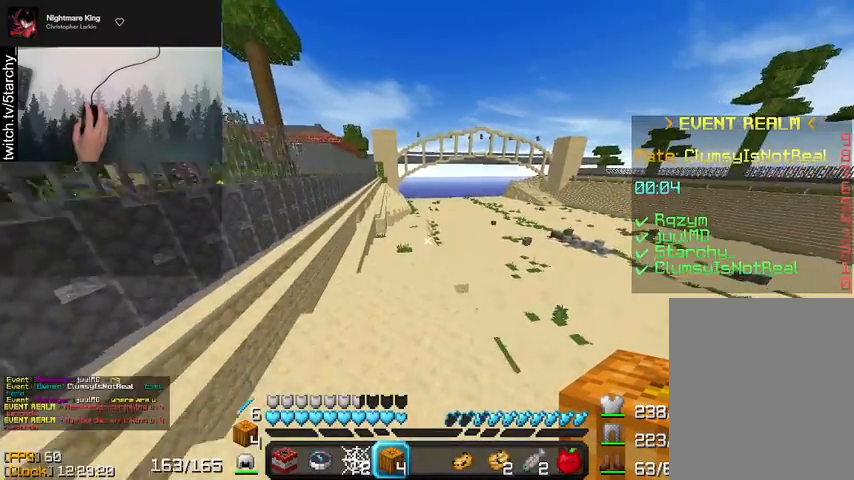
{"keys": ["space", "w"], "mouse": [], "events": [[233, "space", "down"]]}
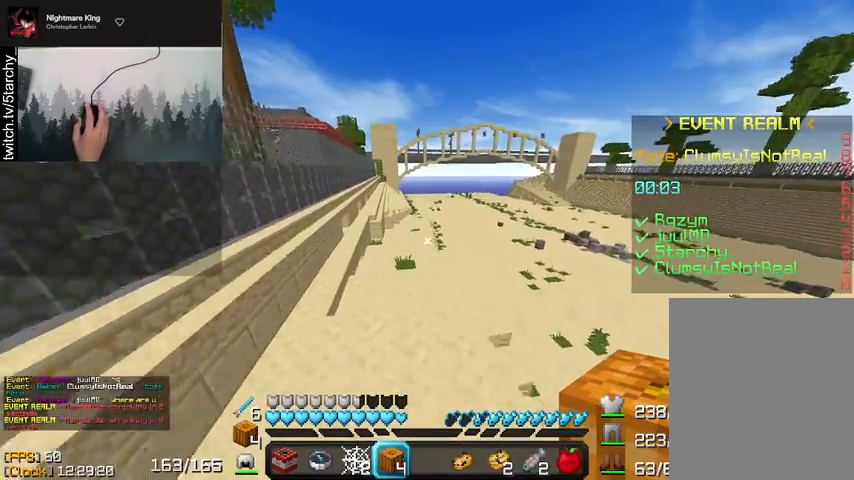
{"keys": ["space", "w"], "mouse": [], "events": [[67, "space", "up"], [367, "space", "down"]]}
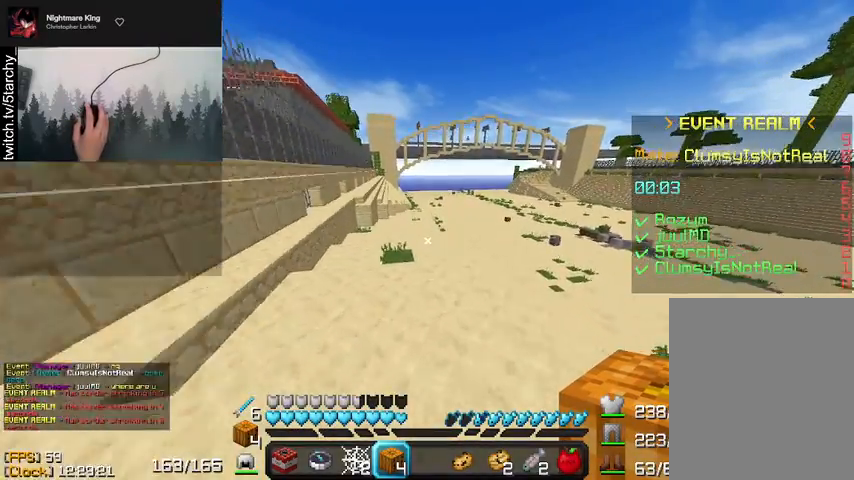
{"keys": ["space", "w"], "mouse": [], "events": []}
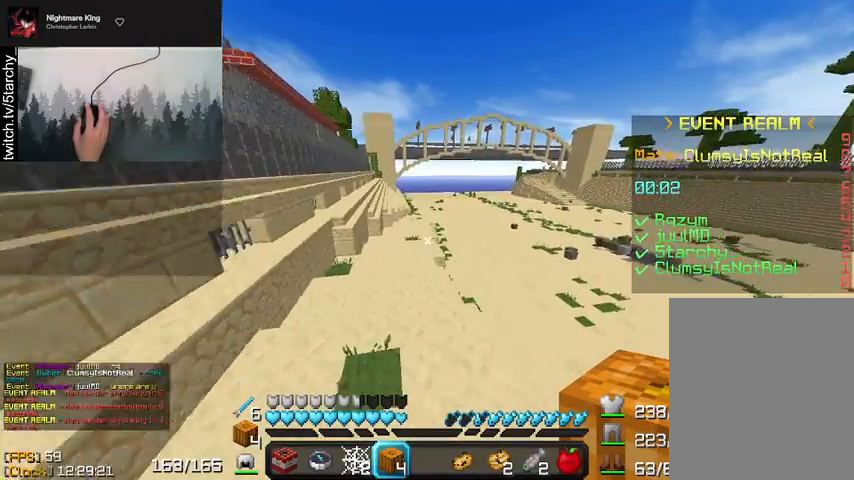
{"keys": ["space", "w"], "mouse": [], "events": []}
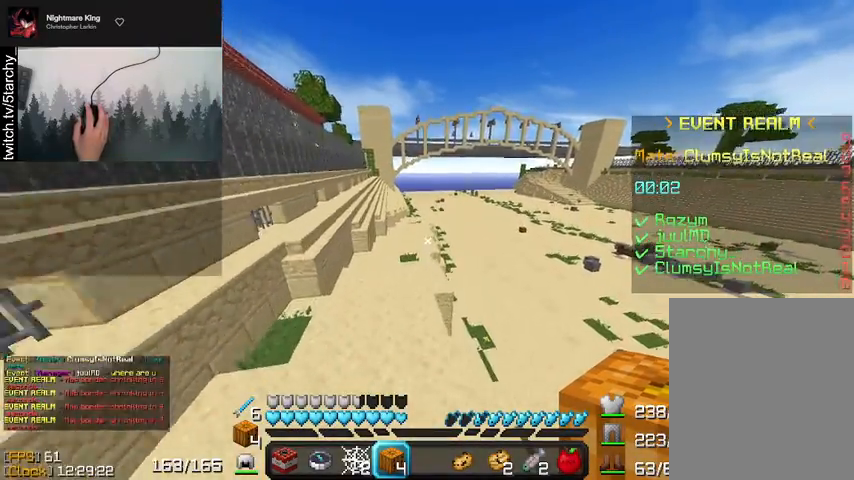
{"keys": ["space", "w"], "mouse": [], "events": [[33, "space", "up"], [200, "space", "down"]]}
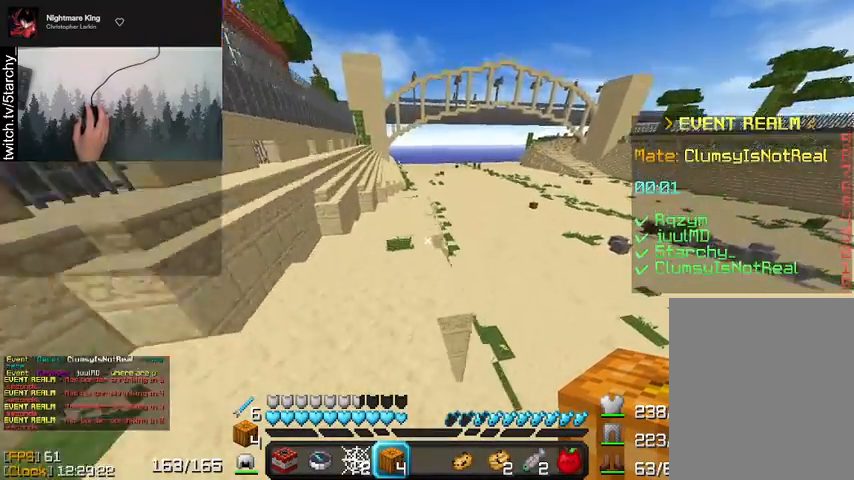
{"keys": ["space", "w"], "mouse": [], "events": [[233, "space", "up"], [467, "space", "down"]]}
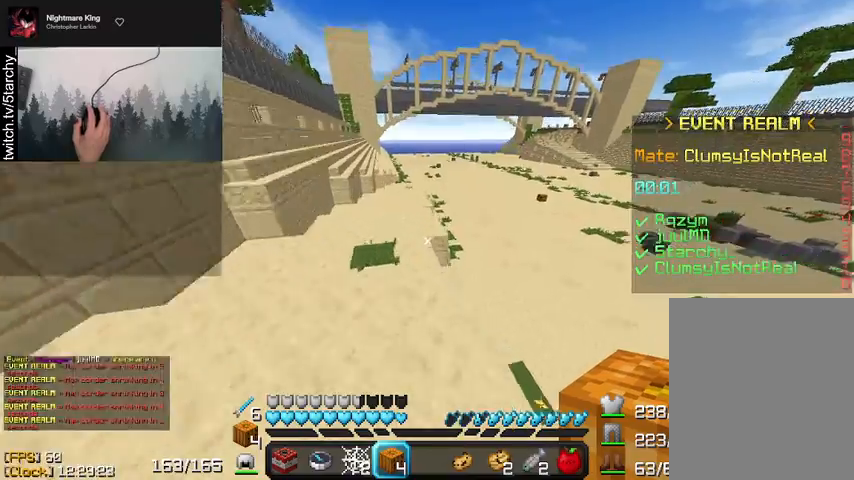
{"keys": ["w"], "mouse": [], "events": [[467, "space", "up"]]}
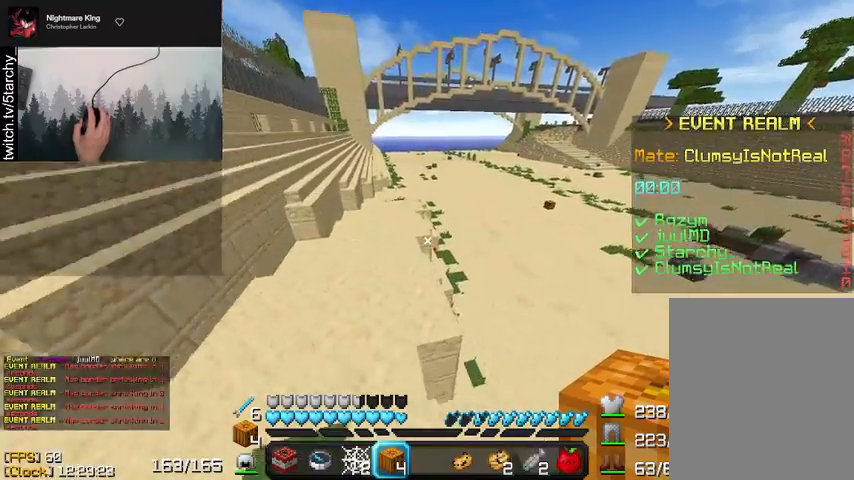
{"keys": ["space", "w"], "mouse": [], "events": [[100, "space", "down"]]}
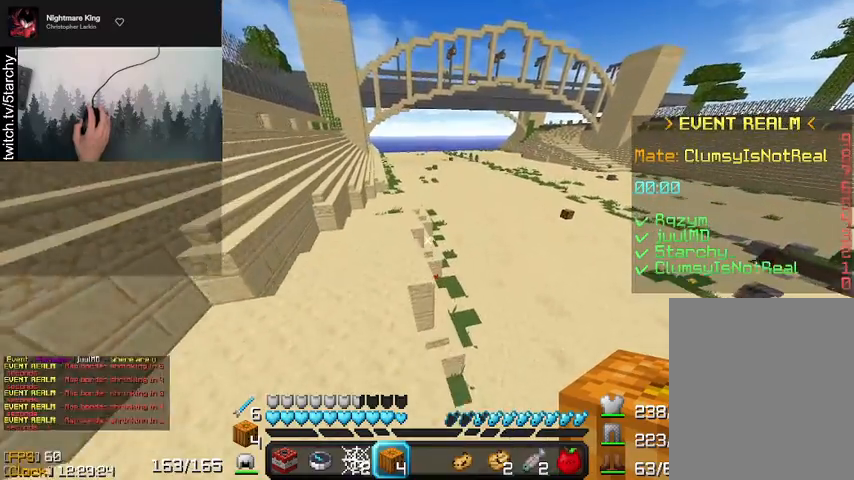
{"keys": ["space", "w"], "mouse": [], "events": [[33, "a", "down"], [133, "space", "up"], [200, "space", "down"], [267, "a", "up"]]}
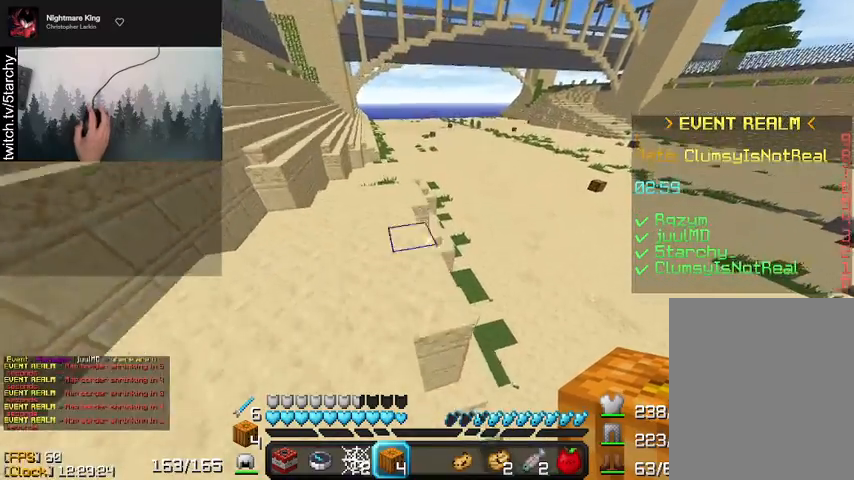
{"keys": ["w"], "mouse": [], "events": [[100, "space", "up"]]}
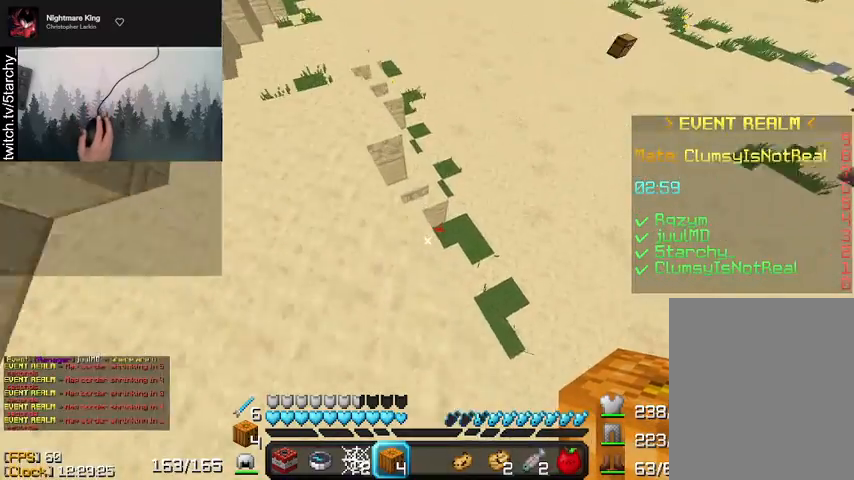
{"keys": ["w"], "mouse": [], "events": [[33, "a", "down"], [267, "a", "up"]]}
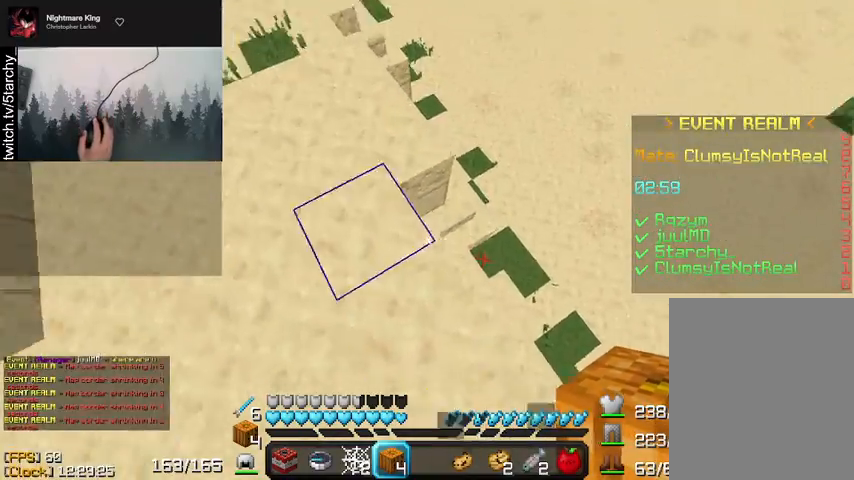
{"keys": ["w"], "mouse": [], "events": [[67, "d", "down"], [267, "d", "up"], [367, "mouse_right", "down"], [433, "mouse_right", "up"]]}
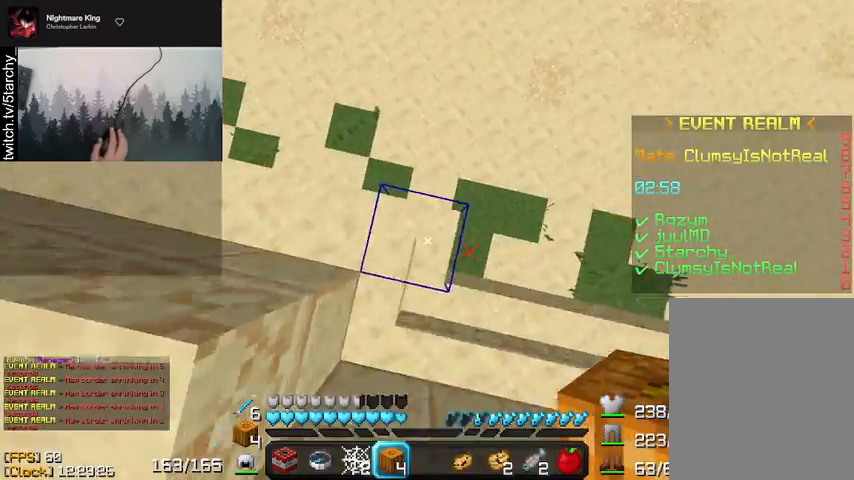
{"keys": ["w"], "mouse": [], "events": [[33, "mouse_right", "down"], [100, "mouse_right", "up"], [167, "mouse_right", "down"], [233, "mouse_right", "up"], [300, "mouse_right", "down"], [400, "mouse_right", "up"]]}
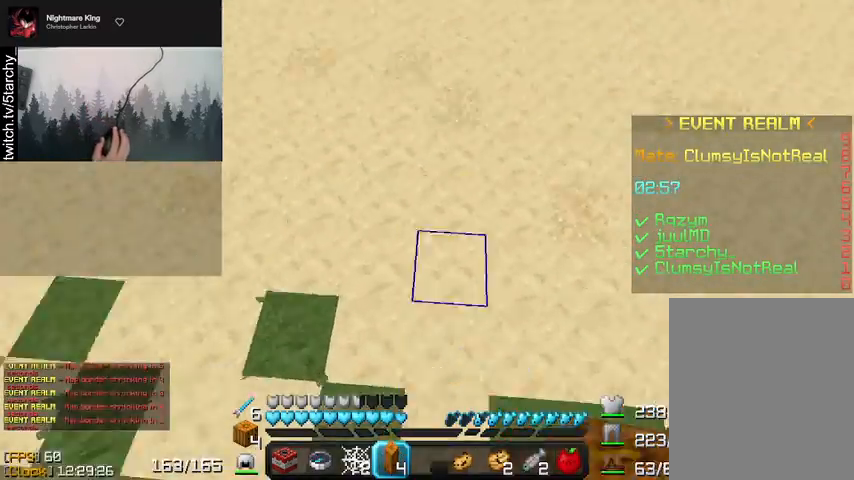
{"keys": ["space", "w"], "mouse": [], "events": [[133, "space", "down"]]}
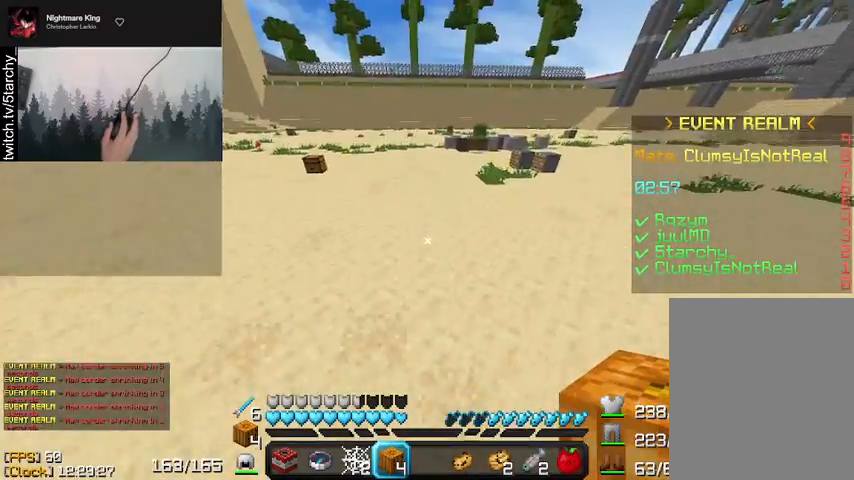
{"keys": ["space", "w"], "mouse": [], "events": [[33, "space", "up"], [200, "mouse_left", "down"], [267, "mouse_left", "up"], [267, "space", "down"], [333, "mouse_left", "down"], [467, "mouse_left", "up"]]}
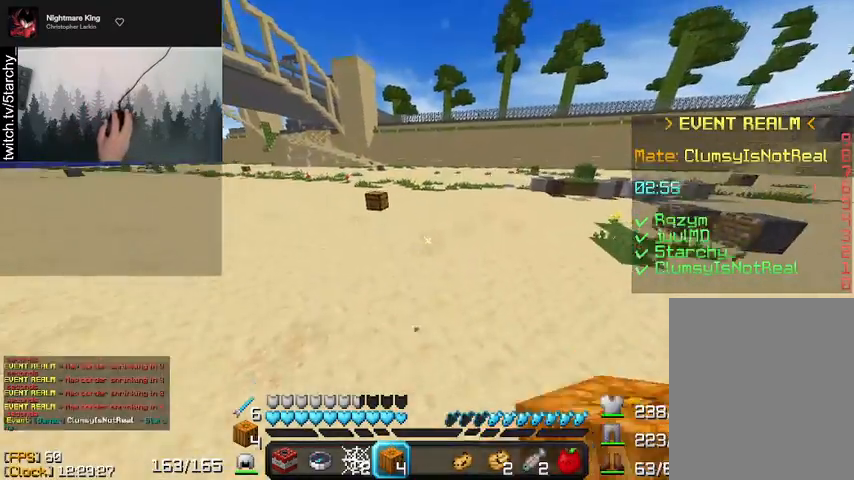
{"keys": ["space", "w"], "mouse": ["left"], "events": [[33, "mouse_left", "down"], [133, "mouse_left", "up"], [200, "mouse_left", "down"], [333, "mouse_left", "up"], [400, "mouse_left", "down"]]}
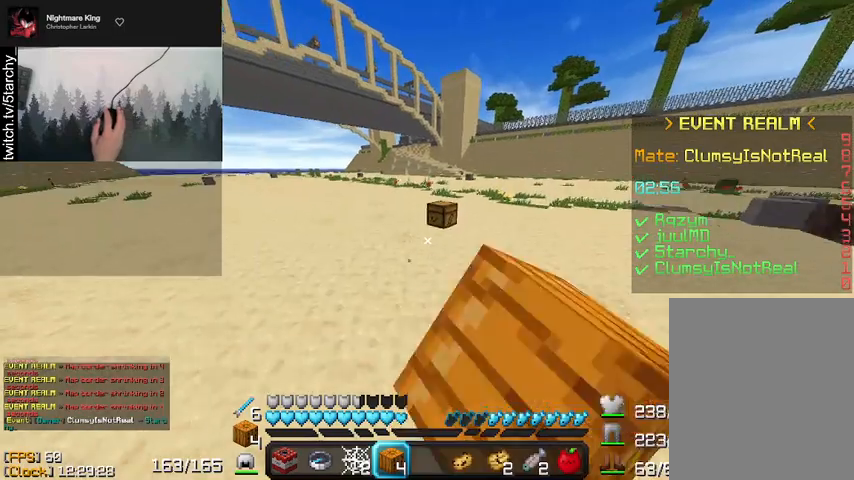
{"keys": ["space", "w"], "mouse": ["left"], "events": [[33, "mouse_left", "up"], [100, "mouse_left", "down"], [200, "mouse_left", "up"], [300, "mouse_left", "down"], [400, "mouse_left", "up"], [467, "mouse_left", "down"]]}